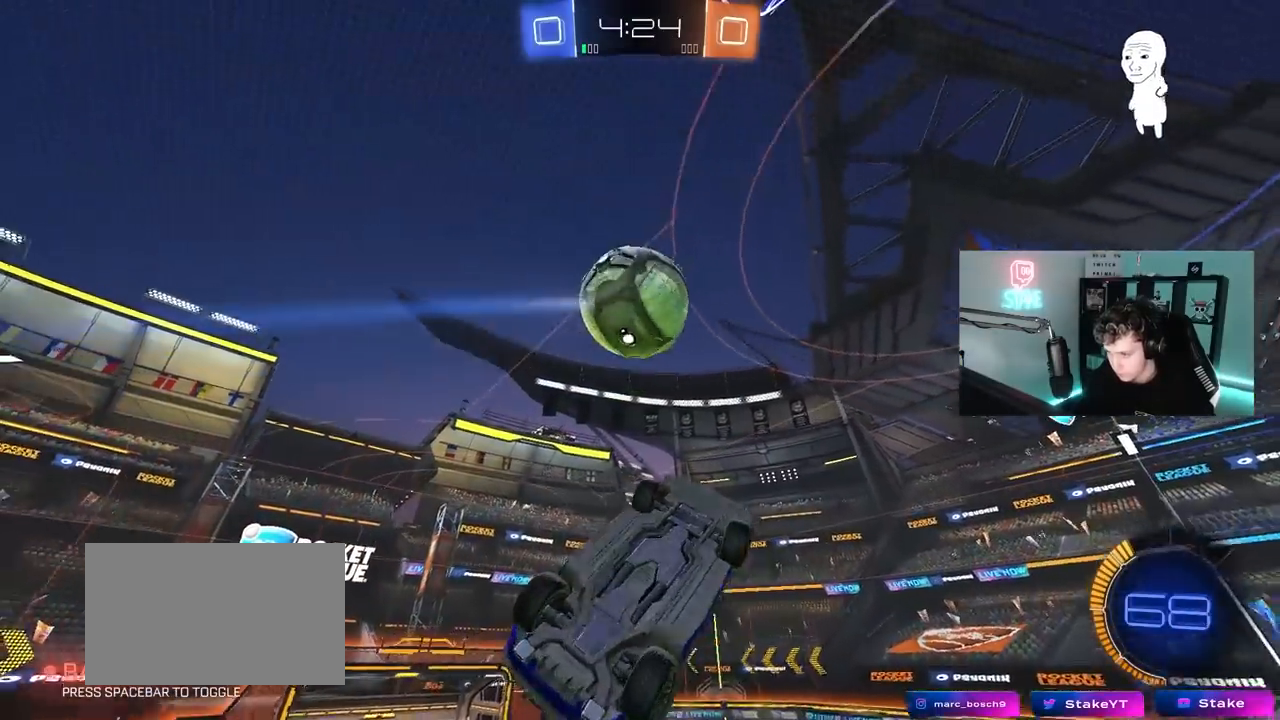
Gameplay with keyboard and mouse; each line is a JSON object with the keys and mouse buttons held at the frame after it. "events" lists presses ("down") and releases ("up") of "1", "2", "3", "4", "5", "a", "alt", "c", "caps_lock", "ctrl", "d", "e", "f", "g", "q", "r", "s", "shift", "space", "t", "tab", "v", "w", "x", "z", "mouse_left", "mouse_wheel" and "mouse_right" between this image and that frame as [ms after this image, input, new state], when the widget could be followed in between. "mouse_left", "mouse_wheel", "mouse_right" = the "left", "wheel", "right" buttons of the "mouse" list. No other keys are recorded. "wheel" means that the mouse wheel is clicked or scrolled. "mouse_move" is the direction in which the mouse moves at that frame (one of eight, or "still"), when it could be read.
{"keys": ["w"], "mouse": ["left"], "mouse_move": "still", "events": [[83, "shift", "down"], [133, "s", "down"], [150, "mouse_left", "down"], [233, "s", "up"], [367, "w", "down"], [500, "d", "up"], [500, "shift", "up"]]}
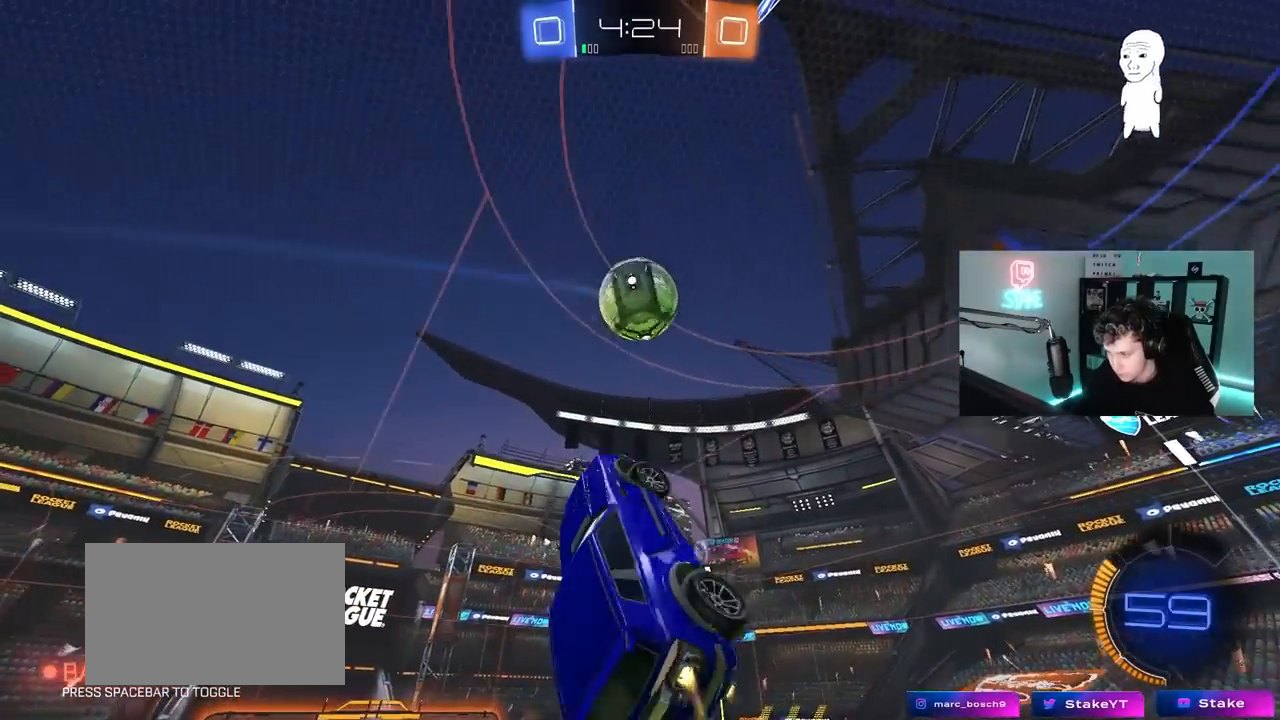
{"keys": [], "mouse": ["left"], "mouse_move": "still", "events": [[50, "w", "up"], [283, "a", "down"], [283, "s", "down"], [333, "shift", "down"], [433, "a", "up"], [433, "s", "up"], [433, "shift", "up"]]}
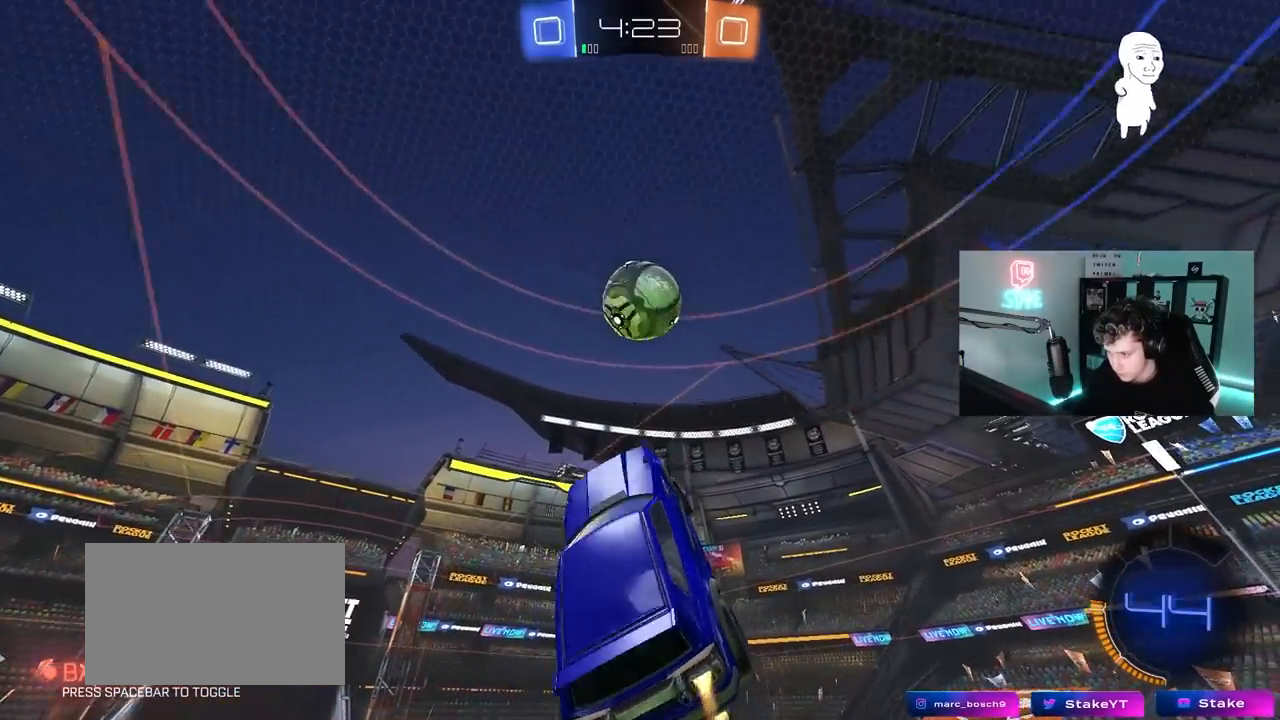
{"keys": ["d"], "mouse": ["left"], "mouse_move": "still", "events": [[17, "mouse_left", "up"], [67, "d", "down"], [117, "mouse_left", "down"], [217, "d", "up"], [217, "w", "down"], [267, "a", "down"], [300, "a", "up"], [300, "mouse_left", "up"], [300, "w", "up"], [500, "d", "down"], [500, "mouse_left", "down"]]}
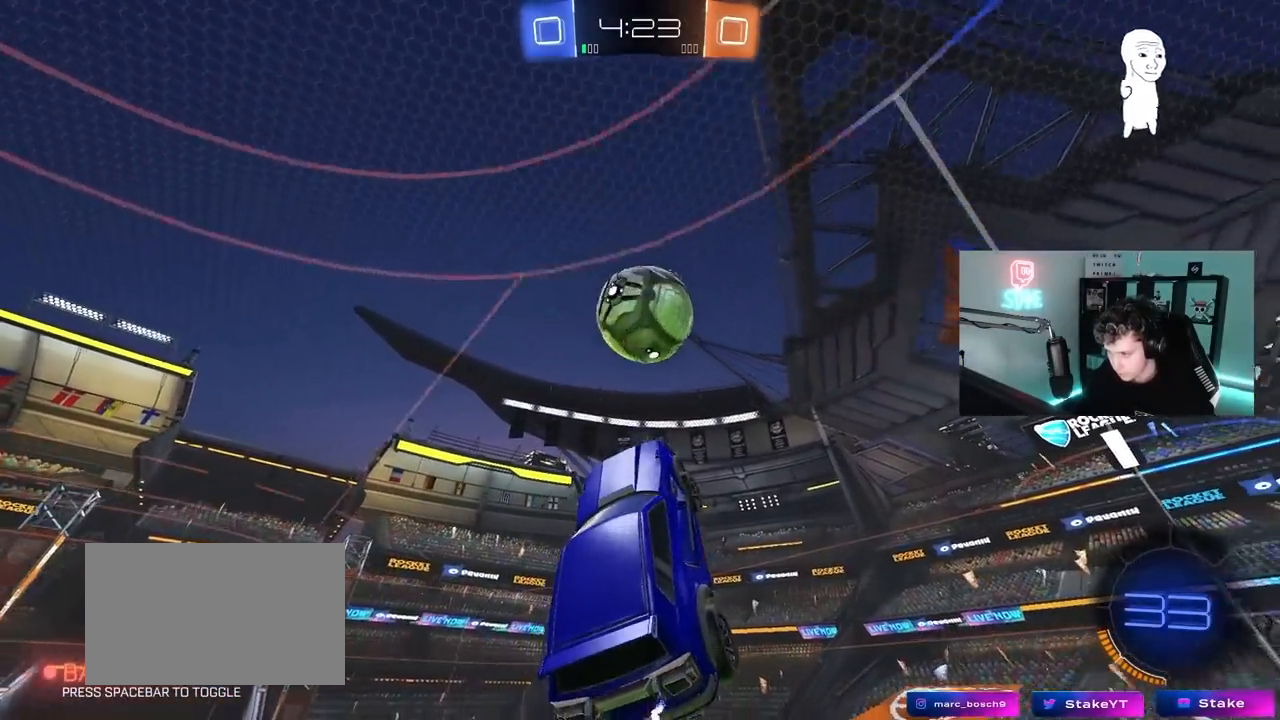
{"keys": ["a", "w"], "mouse": [], "mouse_move": "still", "events": [[33, "d", "up"], [133, "a", "down"], [233, "a", "up"], [233, "mouse_left", "up"], [267, "d", "down"], [367, "d", "up"], [500, "a", "down"], [500, "w", "down"]]}
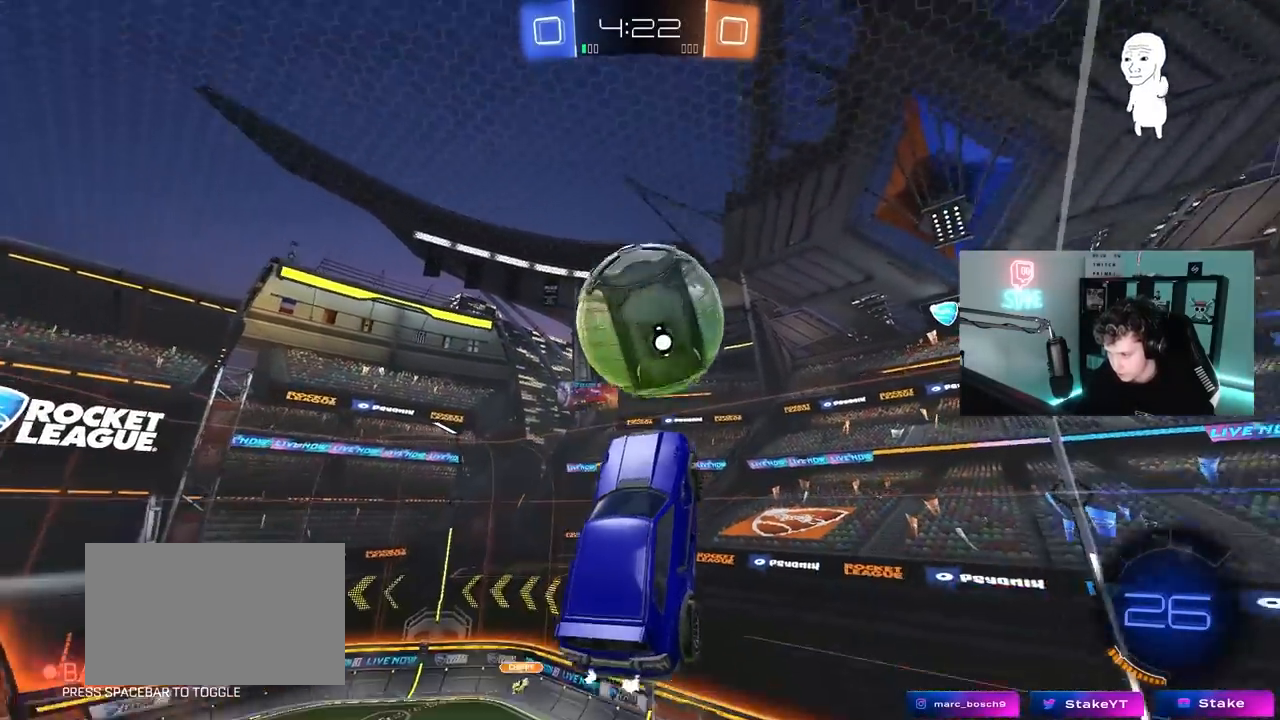
{"keys": [], "mouse": [], "mouse_move": "still", "events": [[100, "a", "up"], [100, "mouse_left", "down"], [150, "d", "down"], [200, "d", "up"], [200, "w", "up"], [333, "d", "down"], [383, "mouse_left", "up"], [433, "d", "up"]]}
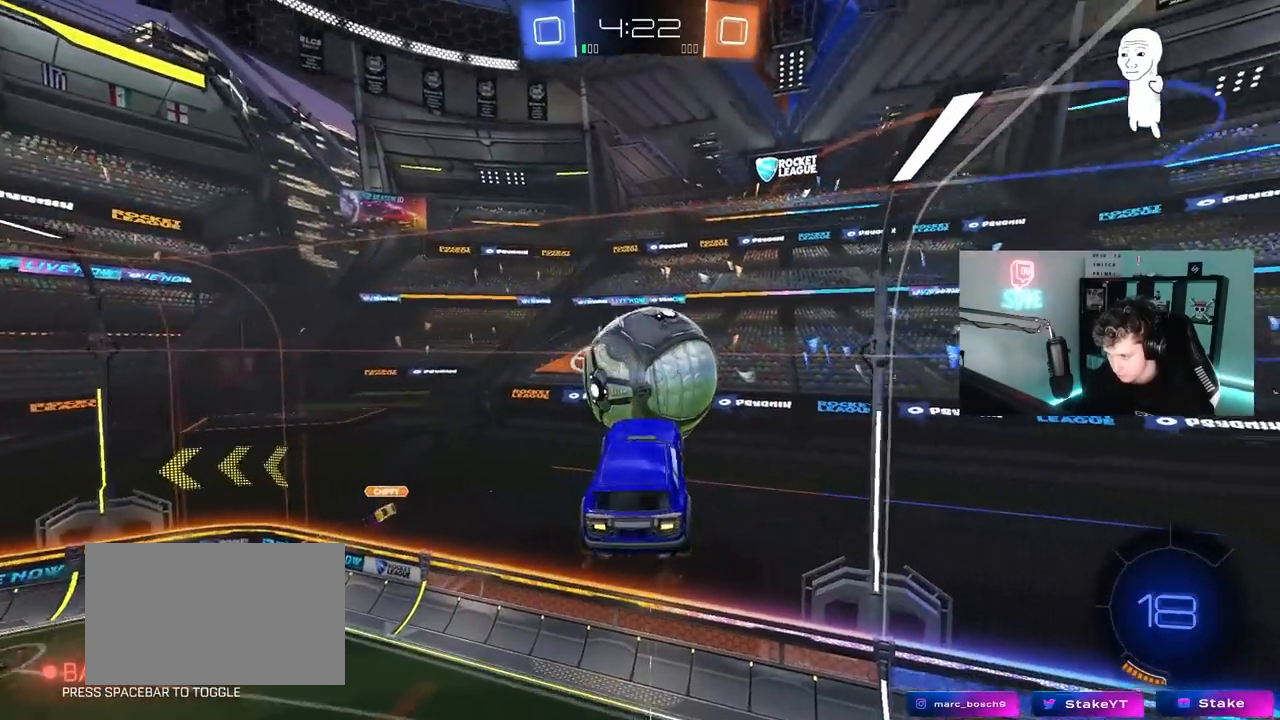
{"keys": ["a", "s"], "mouse": ["left"], "mouse_move": "still", "events": [[67, "d", "down"], [167, "a", "down"], [167, "d", "up"], [167, "mouse_left", "down"], [300, "shift", "down"], [350, "mouse_left", "up"], [400, "s", "down"], [450, "mouse_left", "down"], [450, "shift", "up"]]}
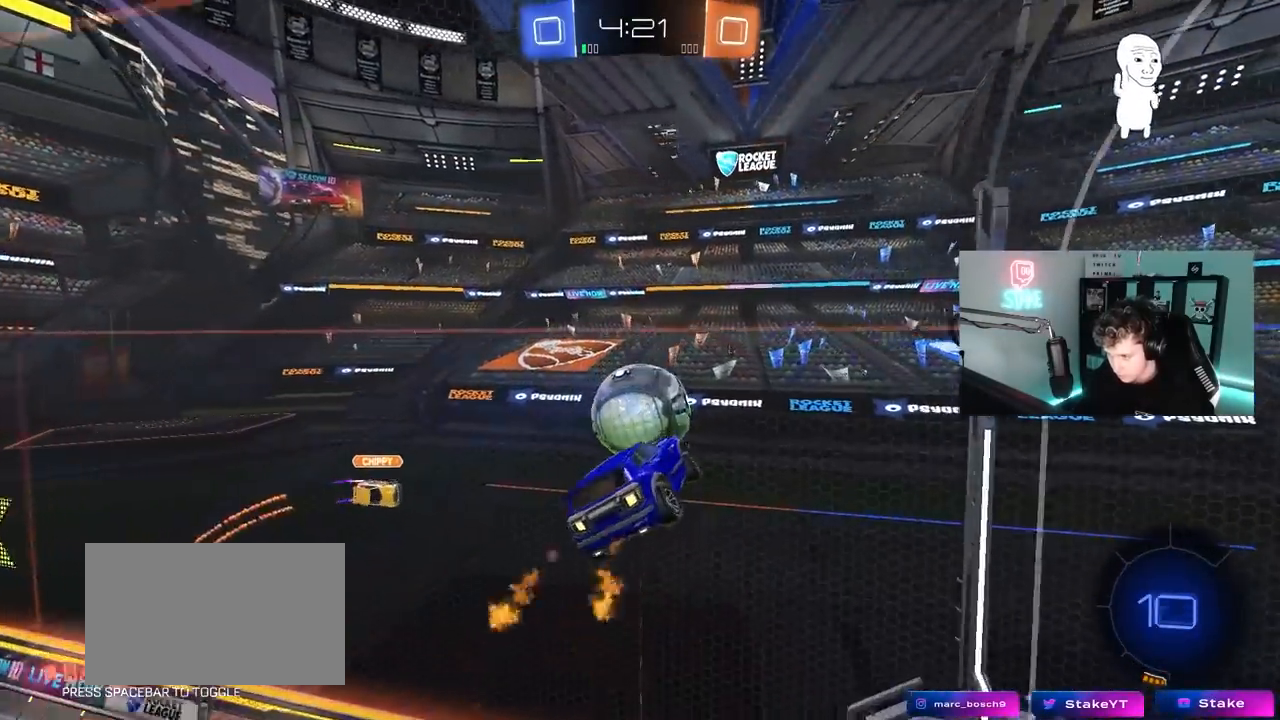
{"keys": ["a", "w"], "mouse": [], "mouse_move": "still", "events": [[133, "shift", "down"], [267, "shift", "up"], [317, "mouse_left", "up"], [317, "s", "up"], [467, "w", "down"]]}
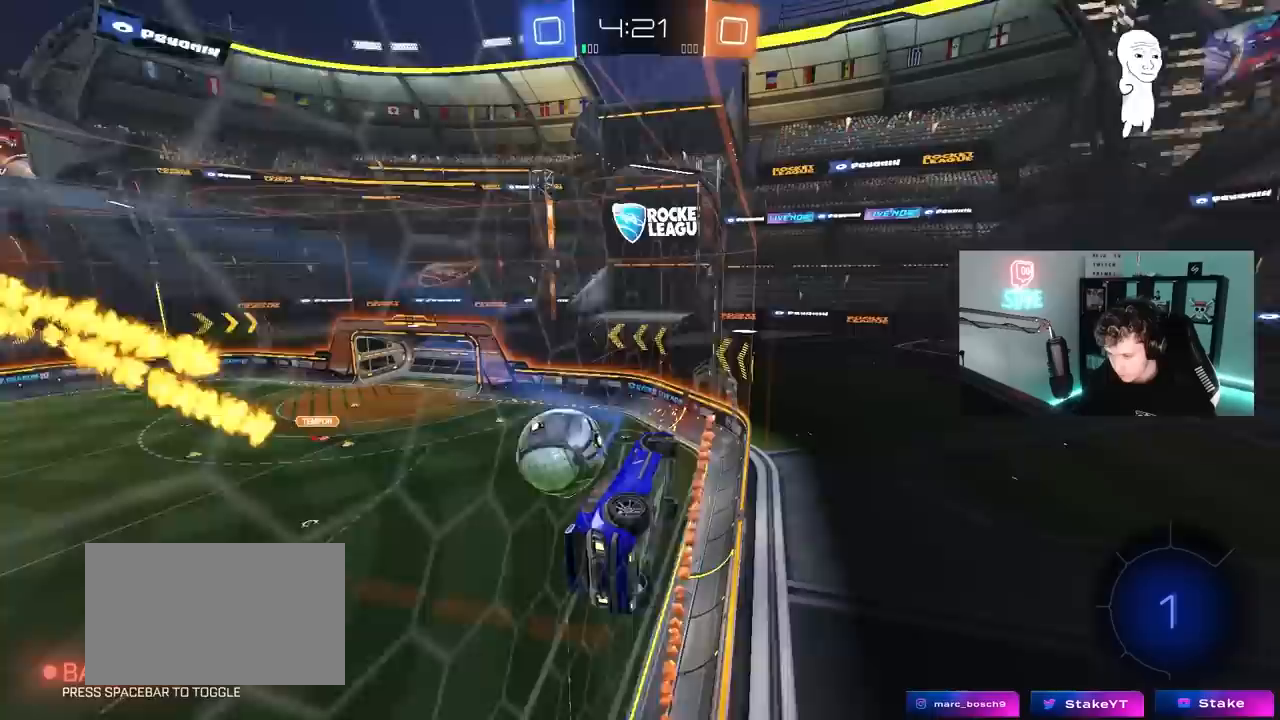
{"keys": ["a", "w"], "mouse": [], "mouse_move": "still", "events": [[283, "shift", "down"], [483, "shift", "up"]]}
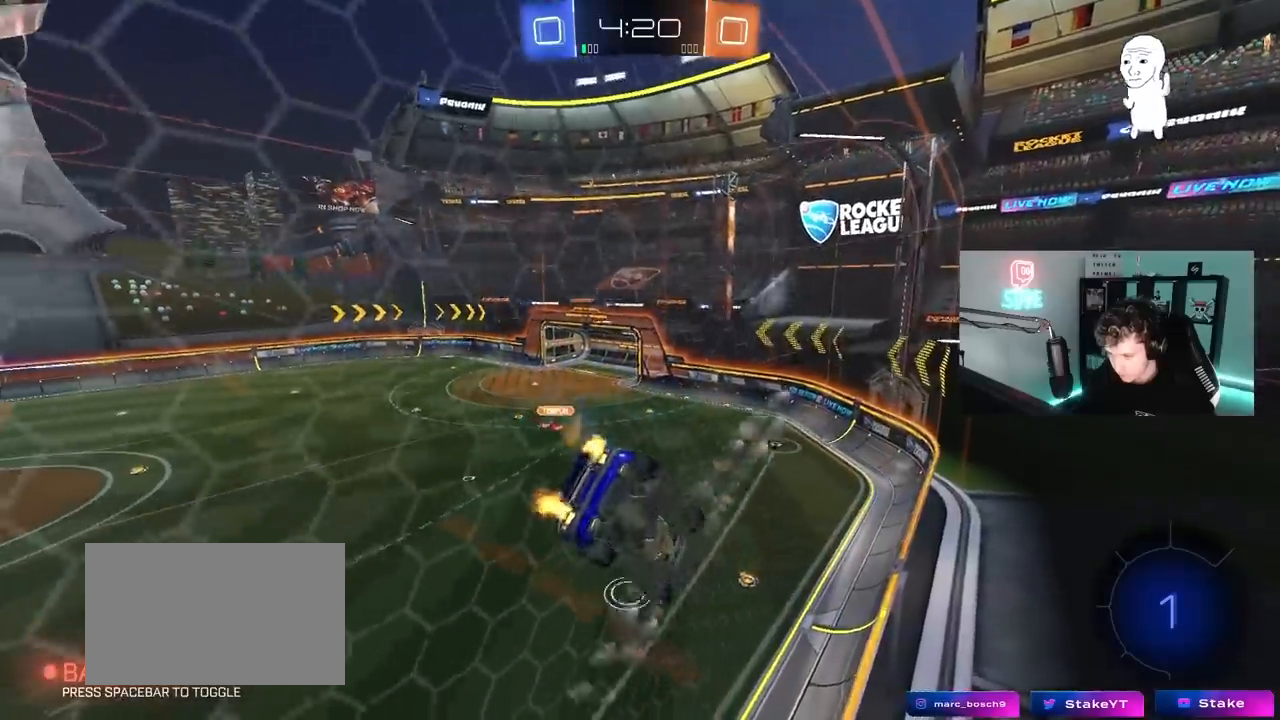
{"keys": ["a", "w"], "mouse": [], "mouse_move": "still", "events": []}
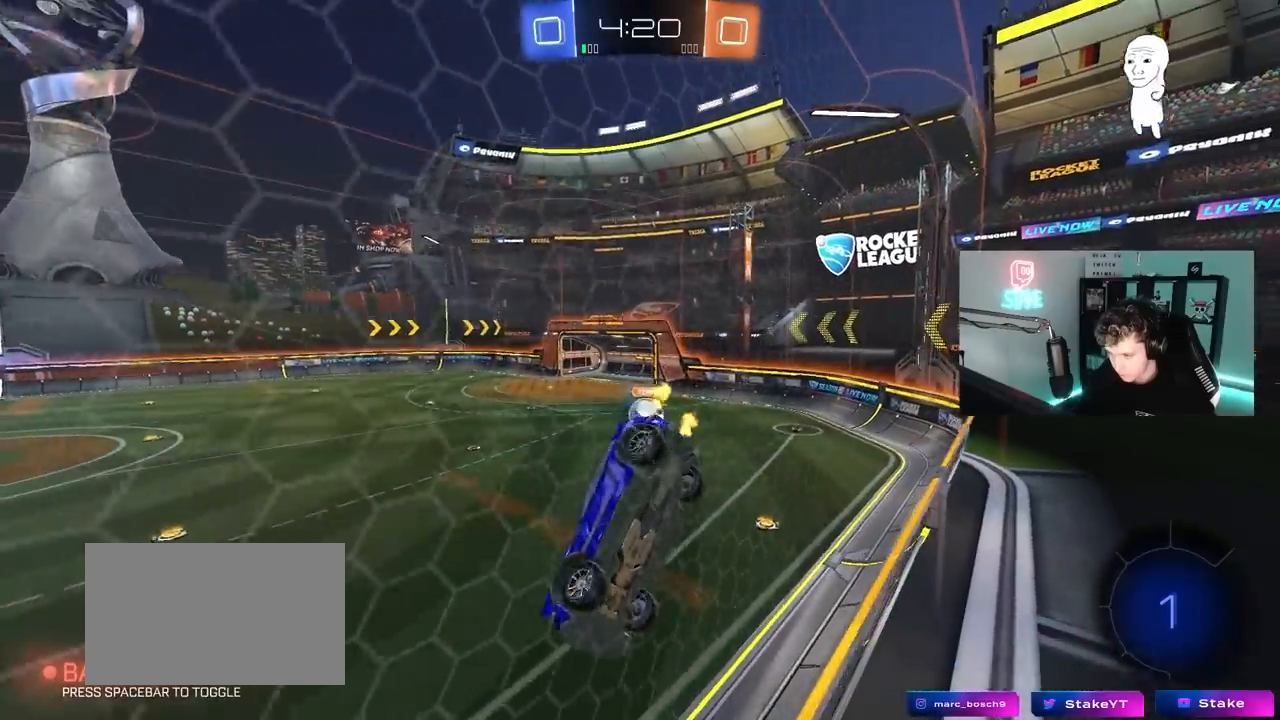
{"keys": ["d"], "mouse": [], "mouse_move": "up-right", "events": [[183, "a", "up"], [183, "mouse_right", "down"], [233, "s", "down"], [233, "w", "up"], [267, "a", "down"], [267, "shift", "down"], [467, "mouse_right", "up"], [500, "a", "up"], [500, "d", "down"], [500, "s", "up"], [500, "shift", "up"]]}
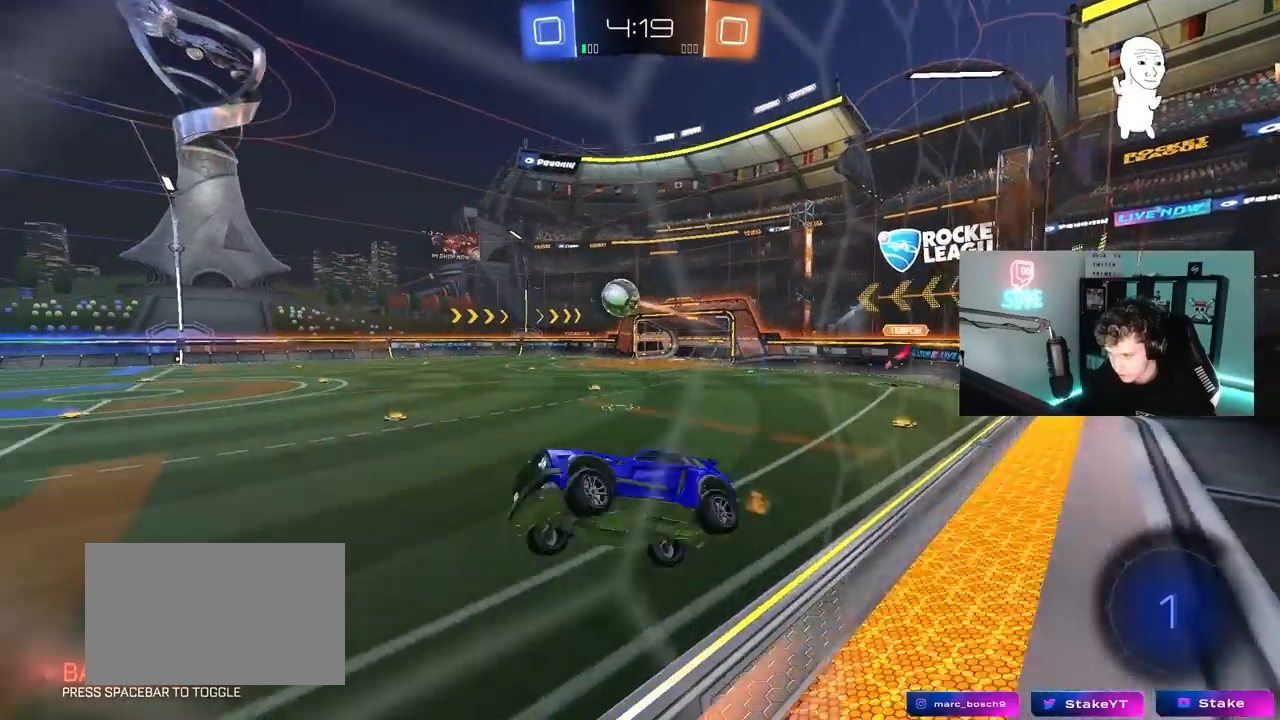
{"keys": ["w"], "mouse": ["left"], "mouse_move": "still", "events": [[100, "d", "up"], [200, "w", "down"], [250, "mouse_left", "down"], [250, "mouse_right", "down"], [333, "a", "down"], [383, "mouse_right", "up"], [433, "a", "up"]]}
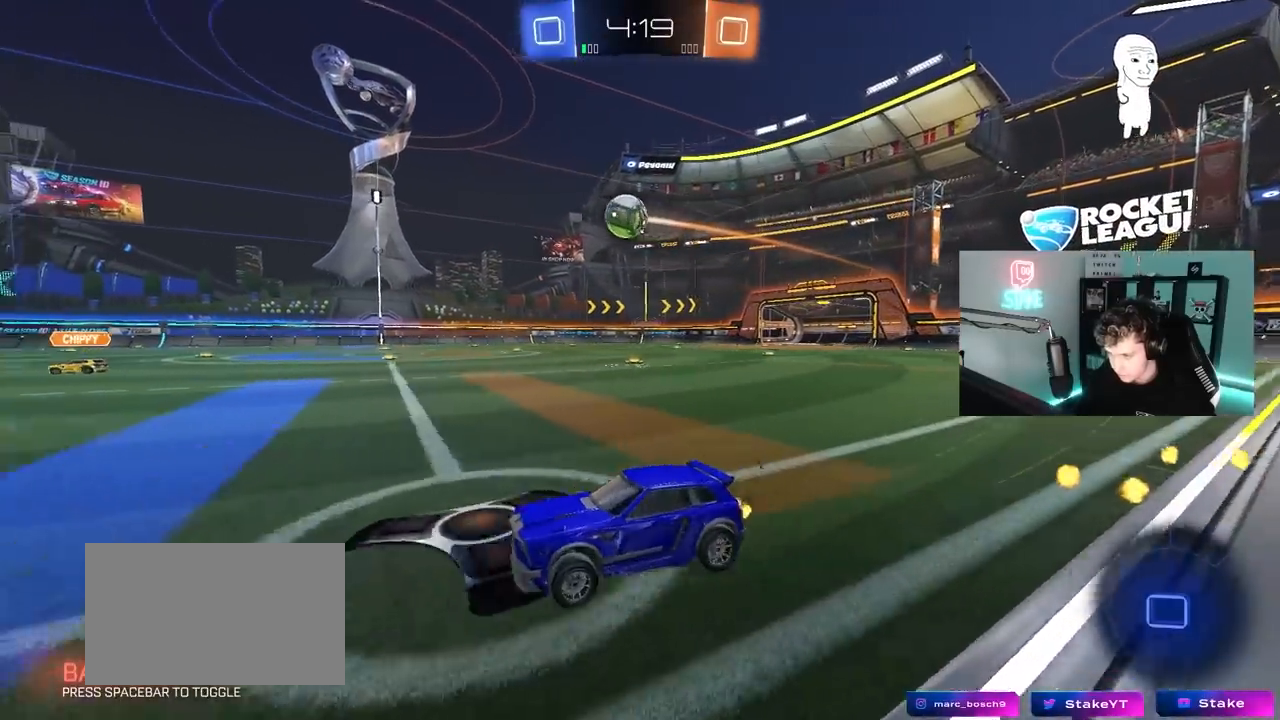
{"keys": ["a", "s", "shift"], "mouse": [], "mouse_move": "up-right", "events": [[33, "d", "down"], [117, "mouse_right", "down"], [167, "a", "down"], [167, "d", "up"], [167, "shift", "down"], [217, "mouse_right", "up"], [267, "mouse_right", "down"], [300, "s", "down"], [300, "w", "up"], [450, "mouse_left", "up"], [450, "mouse_right", "up"]]}
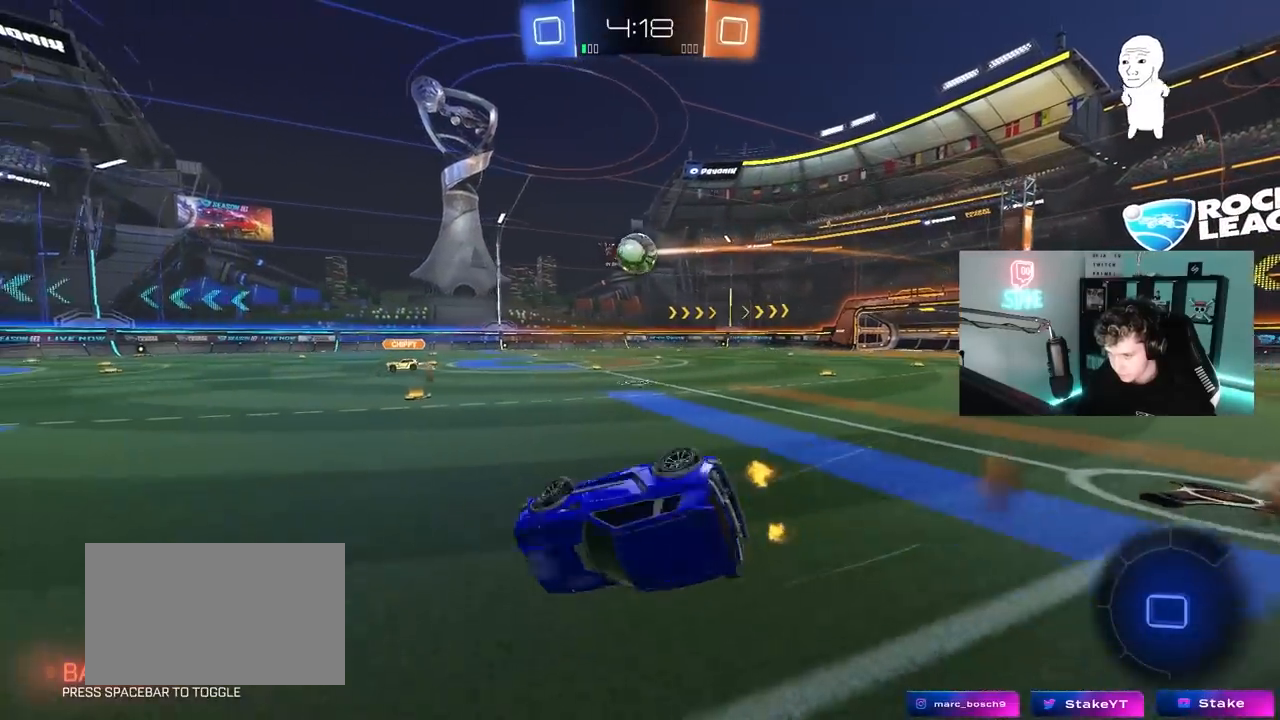
{"keys": ["a", "s", "shift"], "mouse": [], "mouse_move": "still", "events": [[183, "s", "up"], [317, "s", "down"]]}
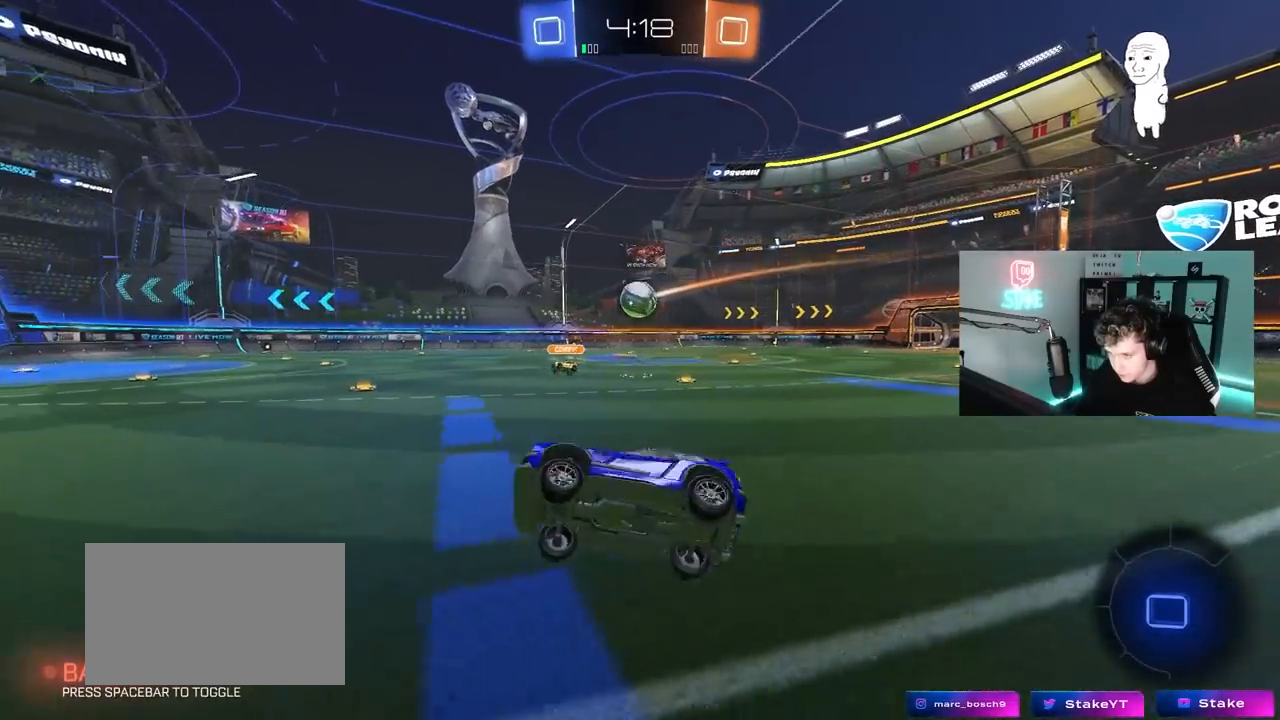
{"keys": ["w"], "mouse": ["left"], "mouse_move": "still", "events": [[17, "shift", "up"], [50, "s", "up"], [150, "a", "up"], [283, "mouse_left", "down"], [283, "w", "down"]]}
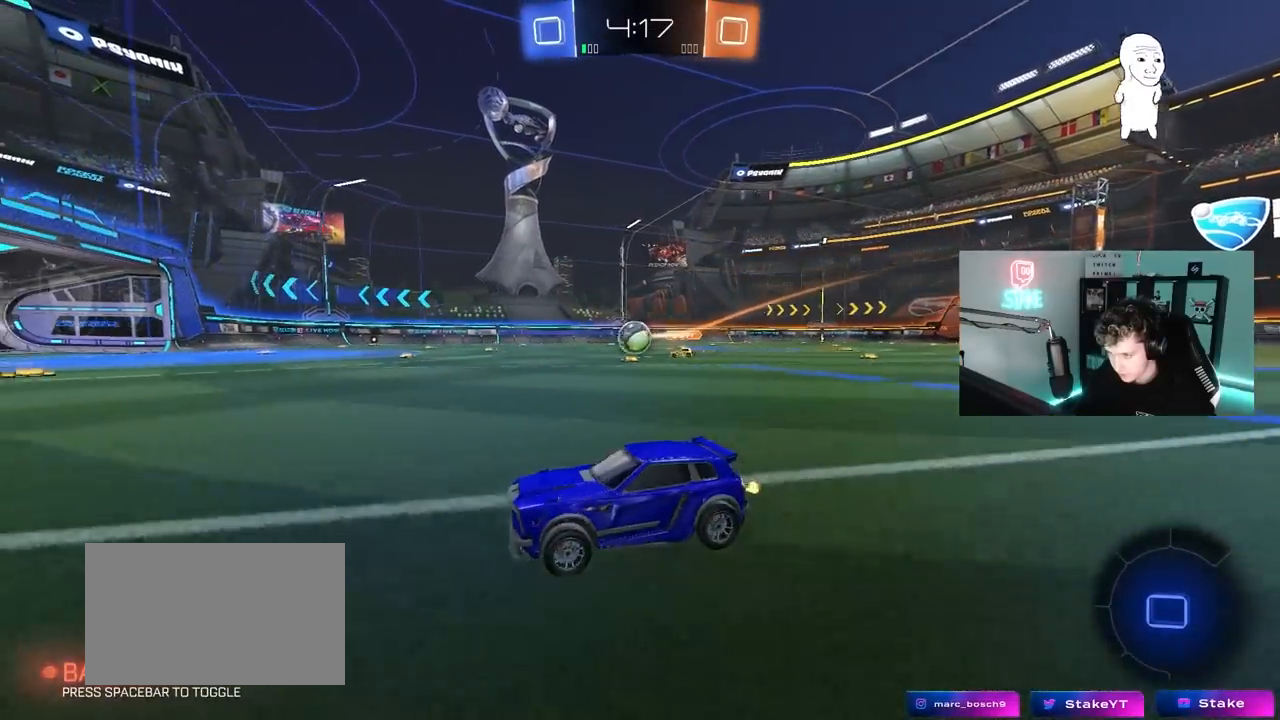
{"keys": ["d", "w"], "mouse": [], "mouse_move": "still", "events": [[167, "d", "down"], [267, "mouse_left", "up"], [300, "d", "up"], [500, "d", "down"]]}
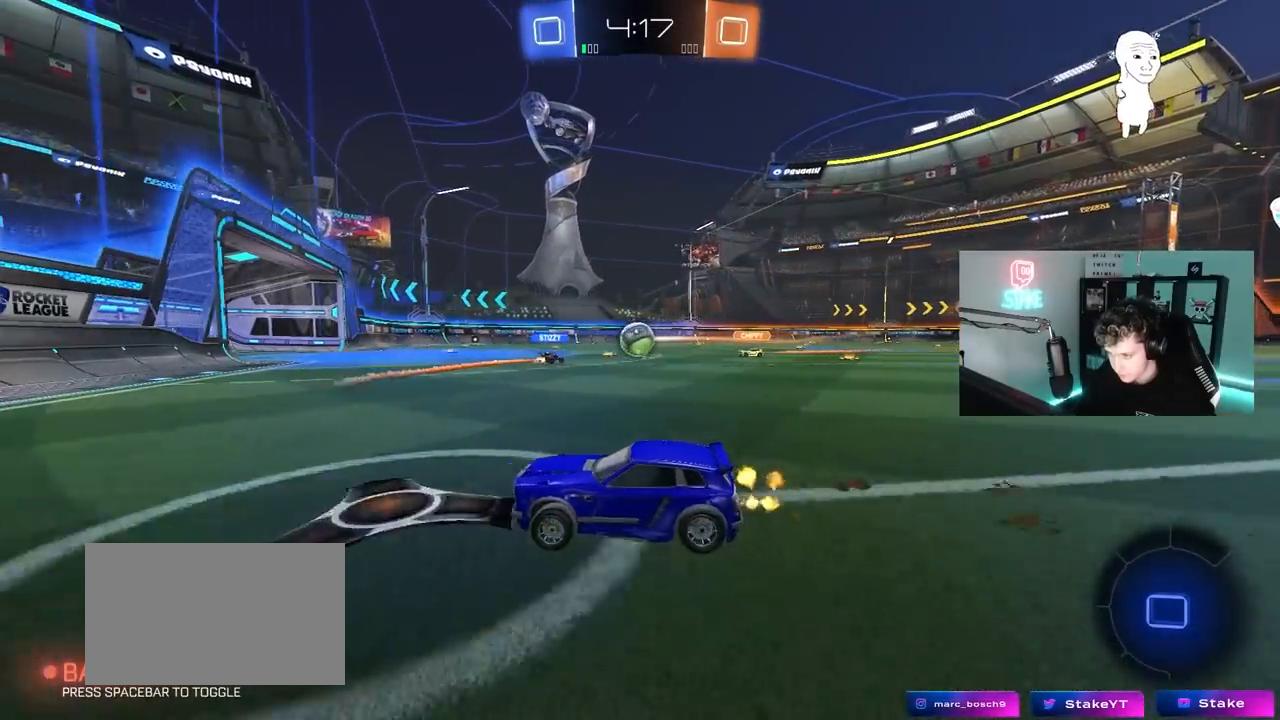
{"keys": ["d", "w"], "mouse": [], "mouse_move": "still", "events": [[83, "shift", "down"], [133, "shift", "up"]]}
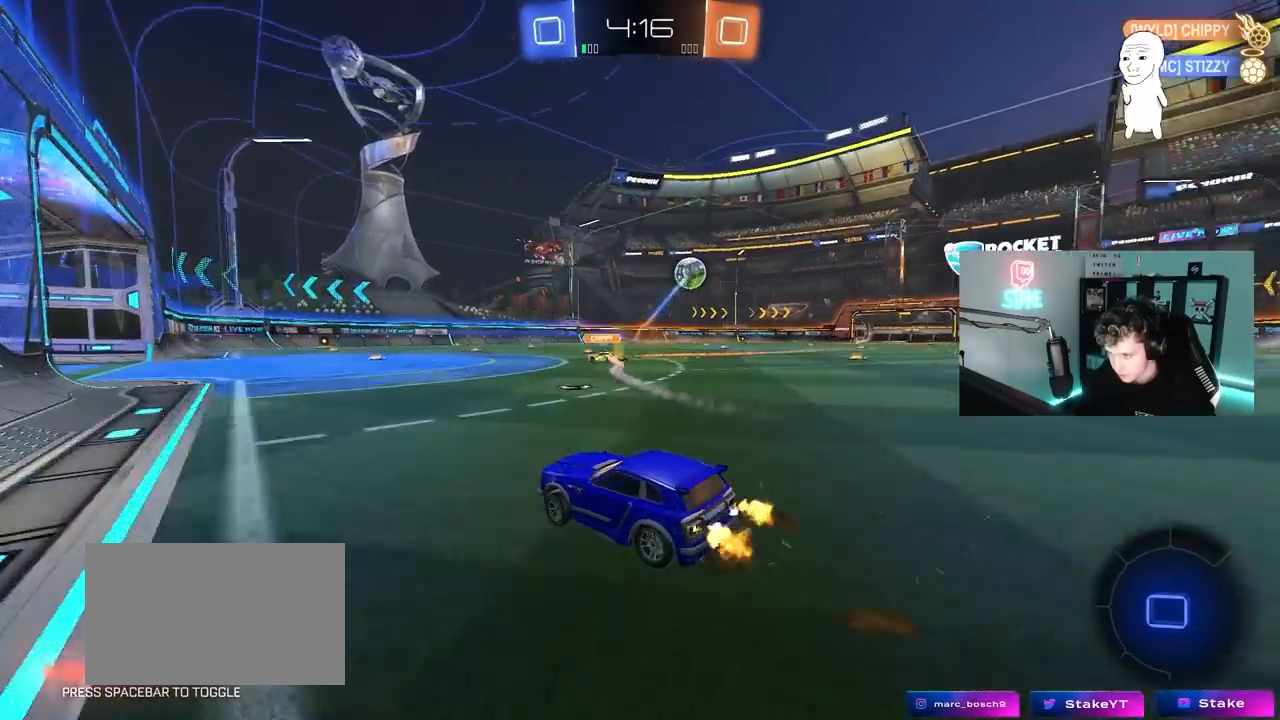
{"keys": ["a", "s", "shift"], "mouse": ["left", "right"], "mouse_move": "down-left", "events": [[250, "mouse_left", "down"], [250, "mouse_right", "down"], [333, "a", "down"], [333, "d", "up"], [333, "mouse_right", "up"], [333, "shift", "down"], [433, "mouse_right", "down"], [433, "w", "up"], [483, "s", "down"]]}
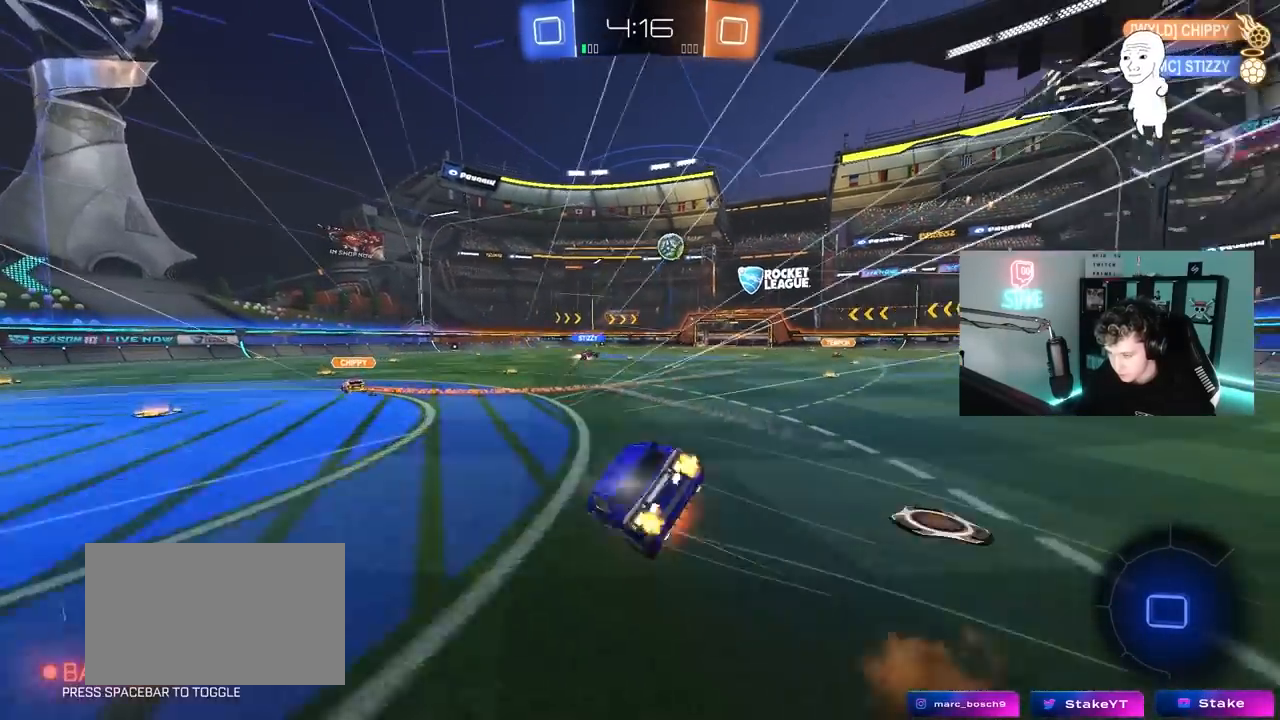
{"keys": ["a", "s", "shift"], "mouse": [], "mouse_move": "still", "events": [[67, "mouse_left", "up"], [117, "mouse_right", "up"], [400, "s", "up"], [483, "s", "down"]]}
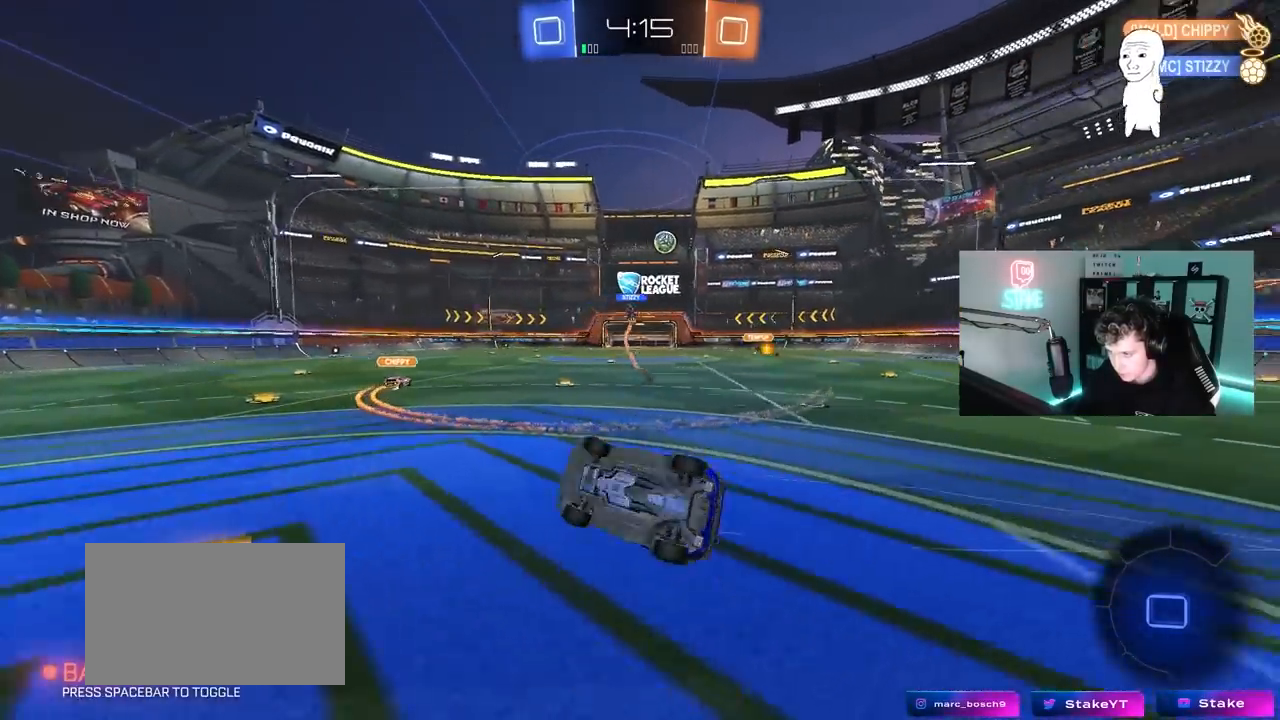
{"keys": [], "mouse": ["left"], "mouse_move": "up", "events": [[83, "space", "down"], [183, "s", "up"], [183, "shift", "up"], [283, "space", "up"], [317, "a", "up"], [467, "mouse_left", "down"]]}
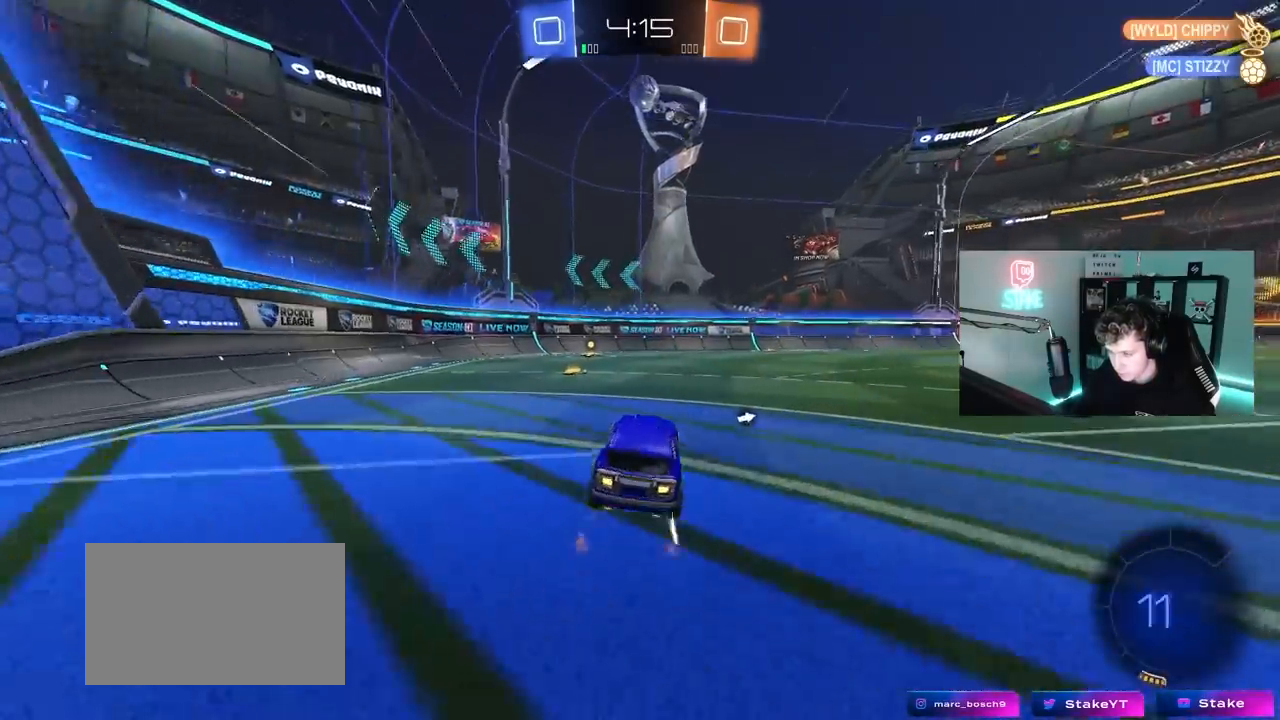
{"keys": ["w"], "mouse": ["left"], "mouse_move": "up", "events": [[17, "a", "down"], [17, "w", "down"], [200, "a", "up"], [333, "d", "down"], [333, "space", "down"], [433, "d", "up"], [433, "space", "up"]]}
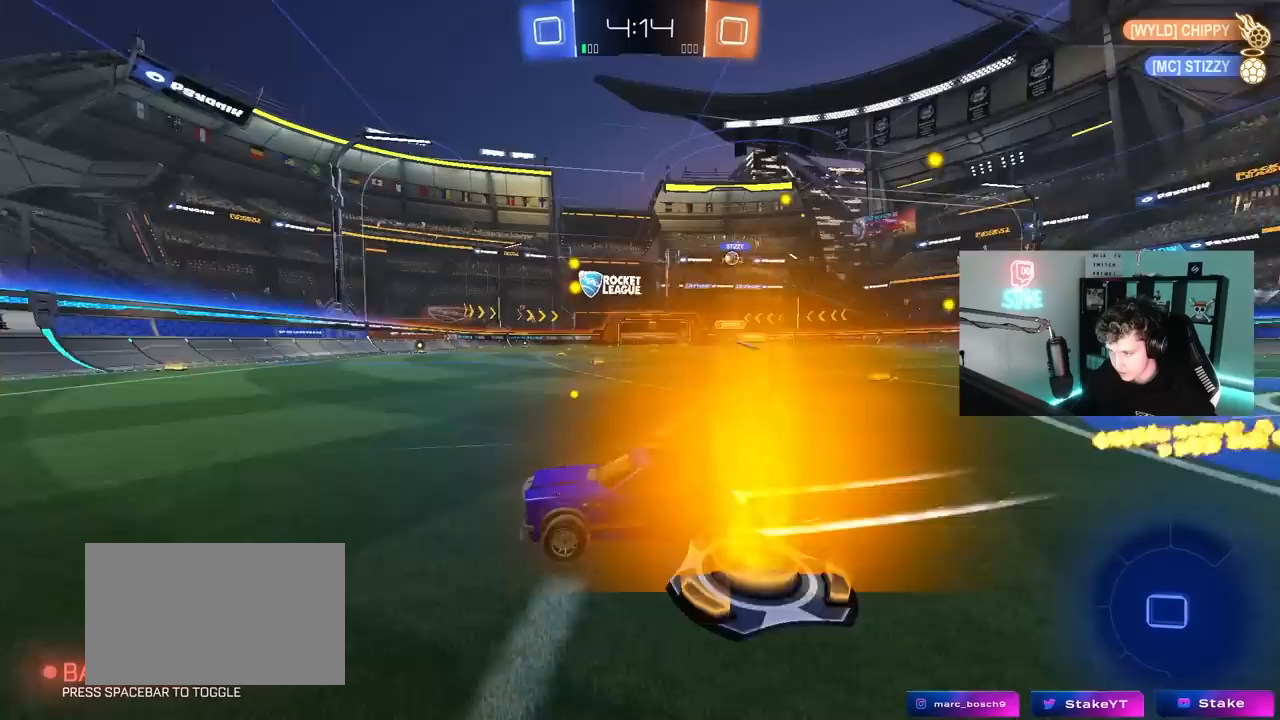
{"keys": ["d", "w"], "mouse": ["left"], "mouse_move": "still", "events": [[217, "d", "down"], [267, "shift", "down"], [350, "shift", "up"]]}
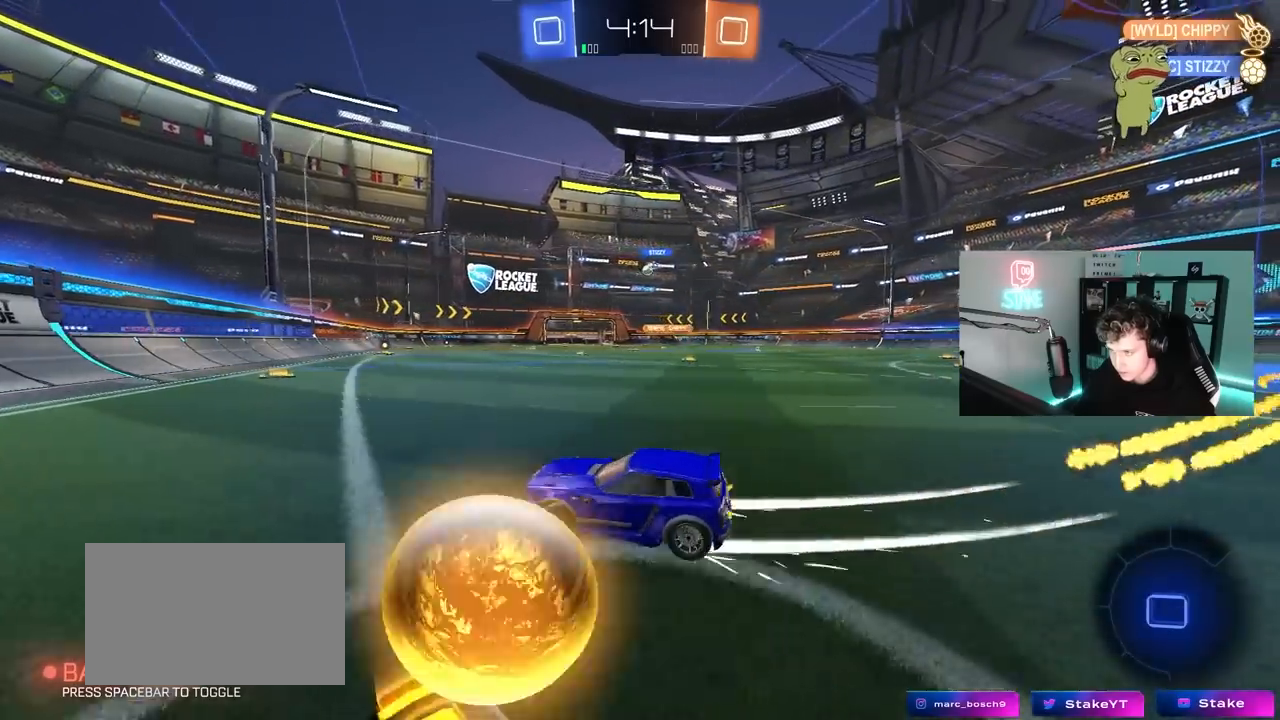
{"keys": ["w"], "mouse": ["left"], "mouse_move": "still", "events": [[467, "d", "up"]]}
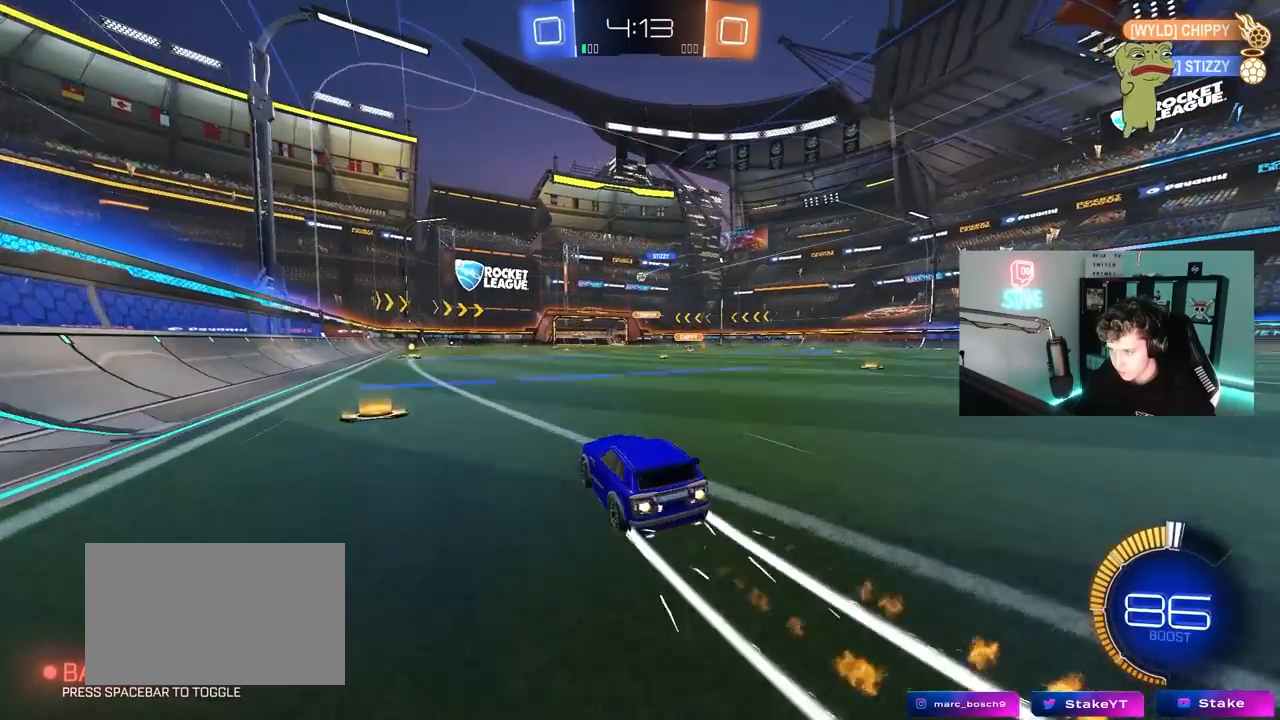
{"keys": ["d", "w"], "mouse": [], "mouse_move": "still", "events": [[50, "d", "down"], [50, "mouse_left", "up"], [250, "mouse_left", "down"], [333, "d", "up"], [433, "mouse_left", "up"], [483, "d", "down"]]}
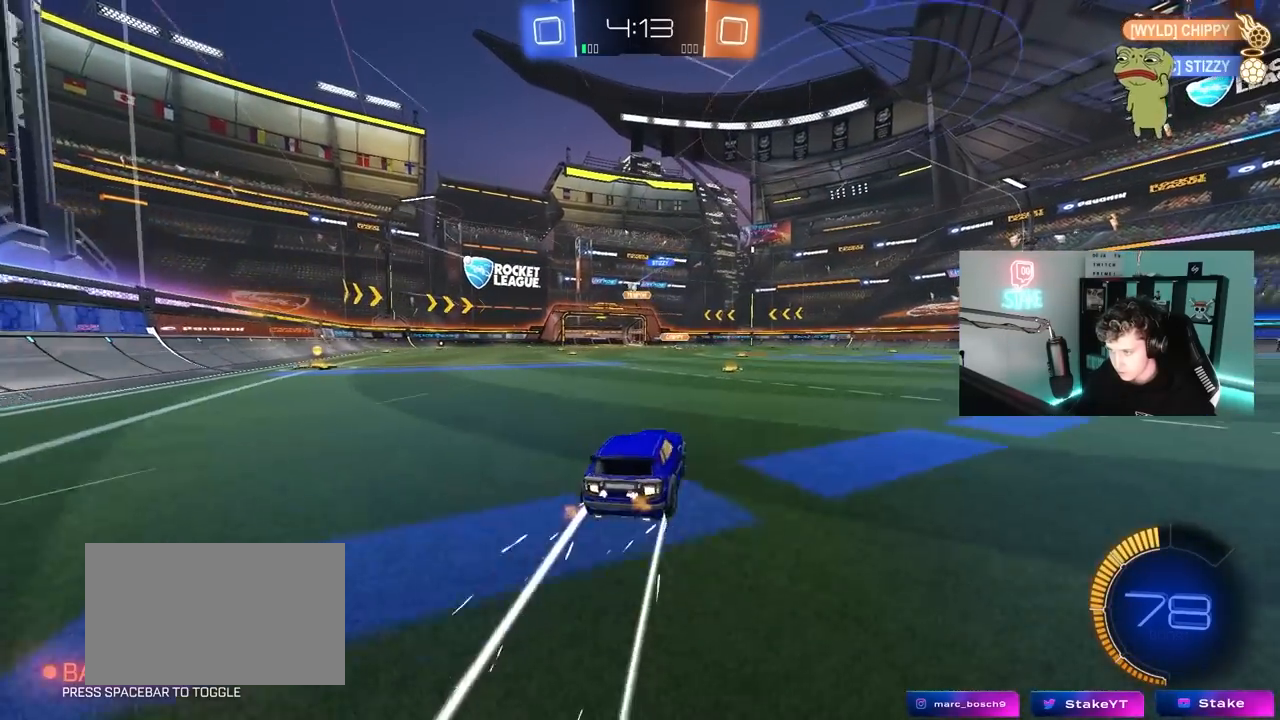
{"keys": ["a", "w"], "mouse": [], "mouse_move": "still", "events": [[167, "d", "up"], [350, "a", "down"]]}
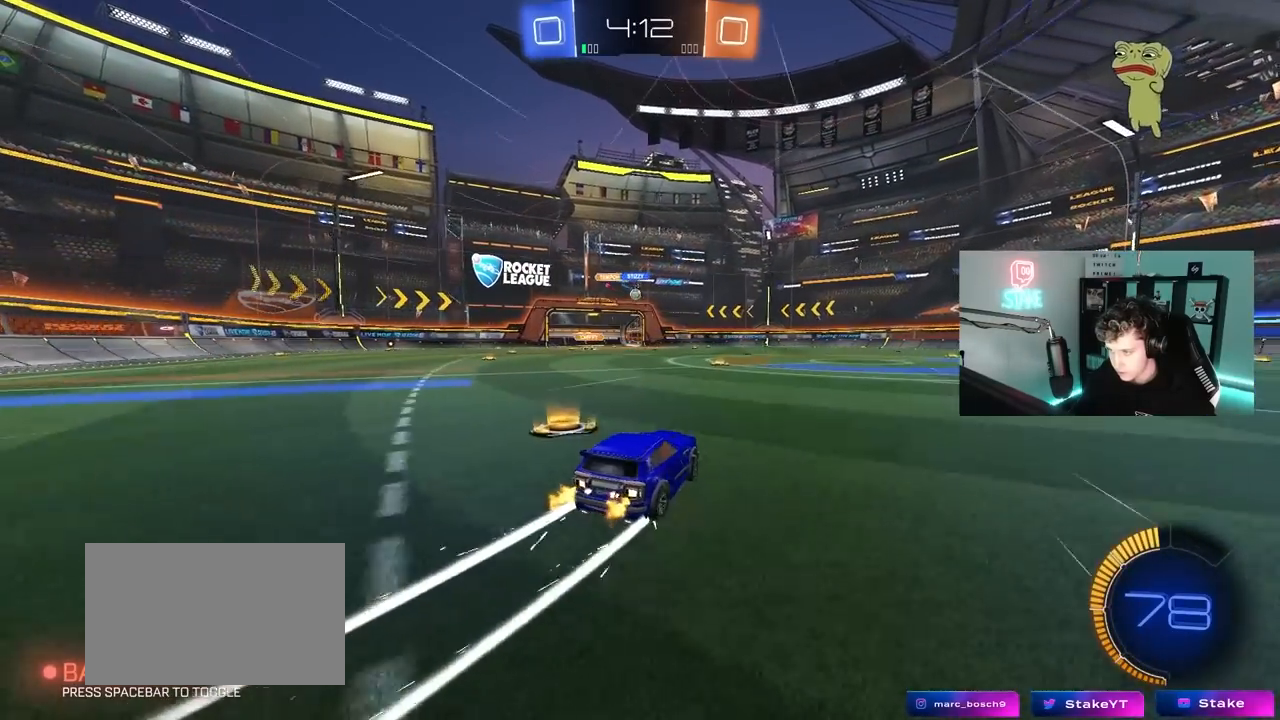
{"keys": ["w"], "mouse": [], "mouse_move": "still", "events": [[33, "a", "up"]]}
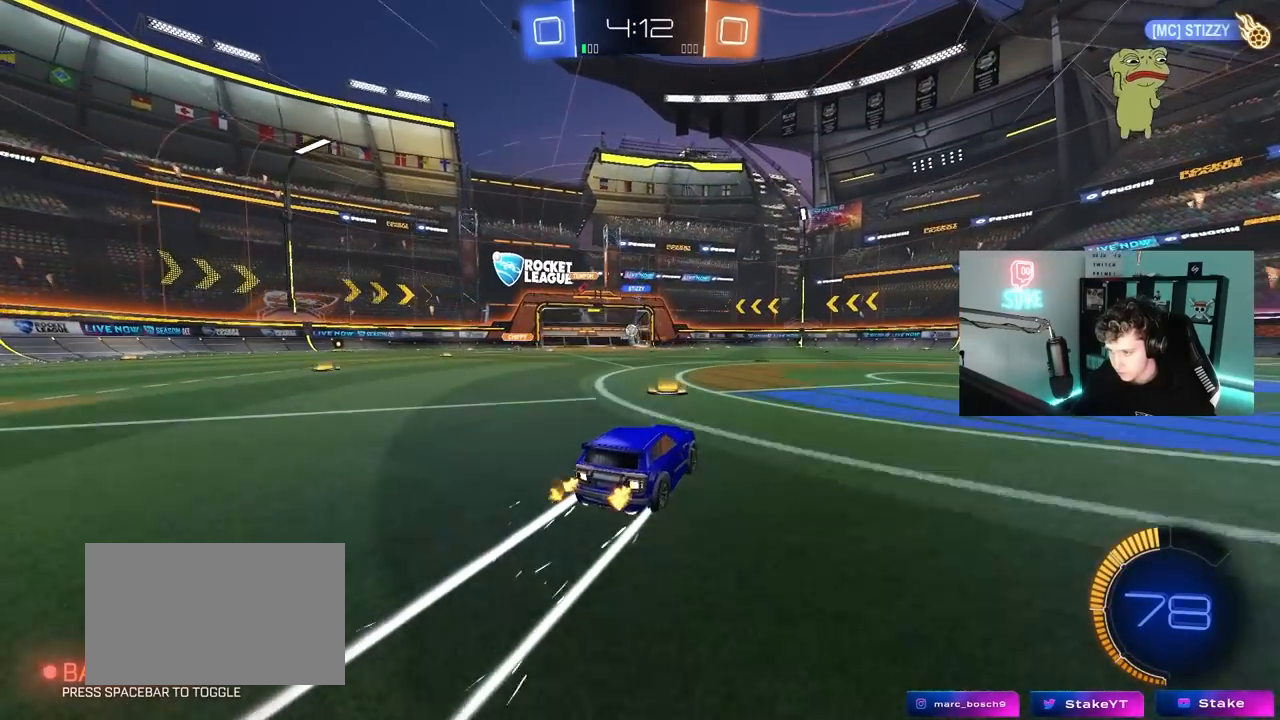
{"keys": ["d", "w"], "mouse": [], "mouse_move": "still", "events": [[50, "a", "down"], [150, "a", "up"], [483, "d", "down"]]}
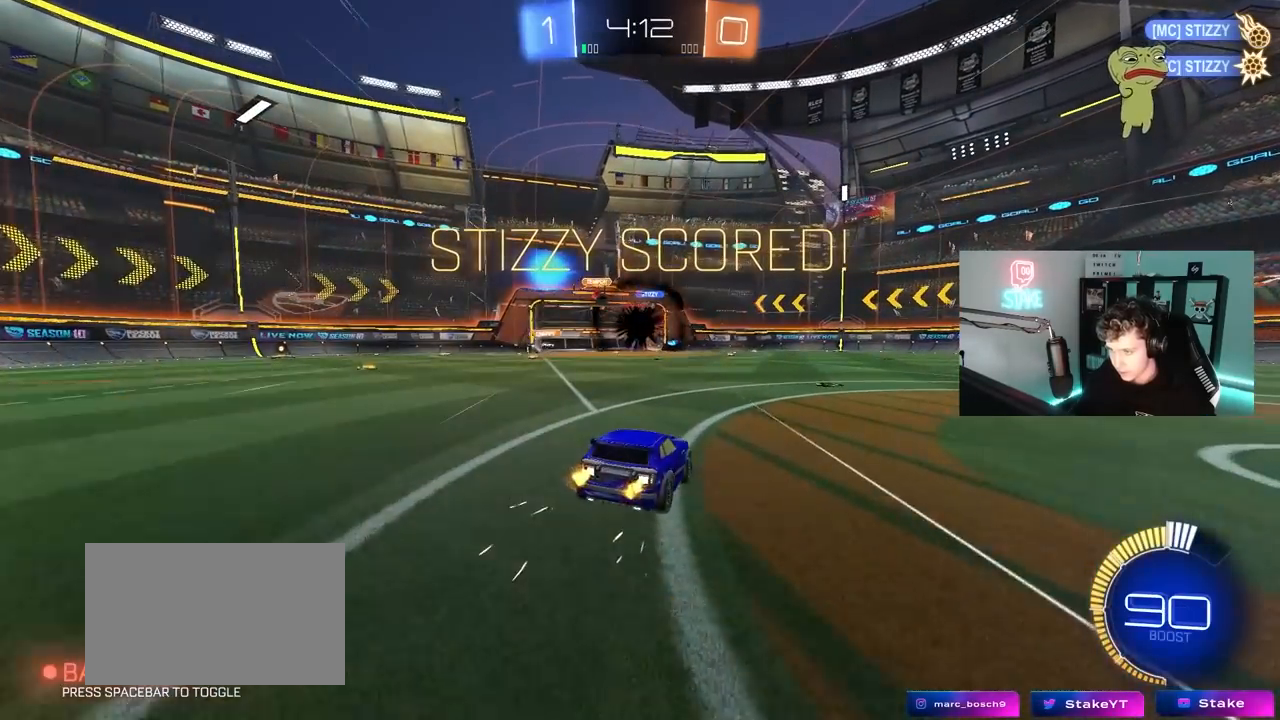
{"keys": [], "mouse": [], "mouse_move": "still", "events": [[67, "d", "up"], [117, "w", "up"]]}
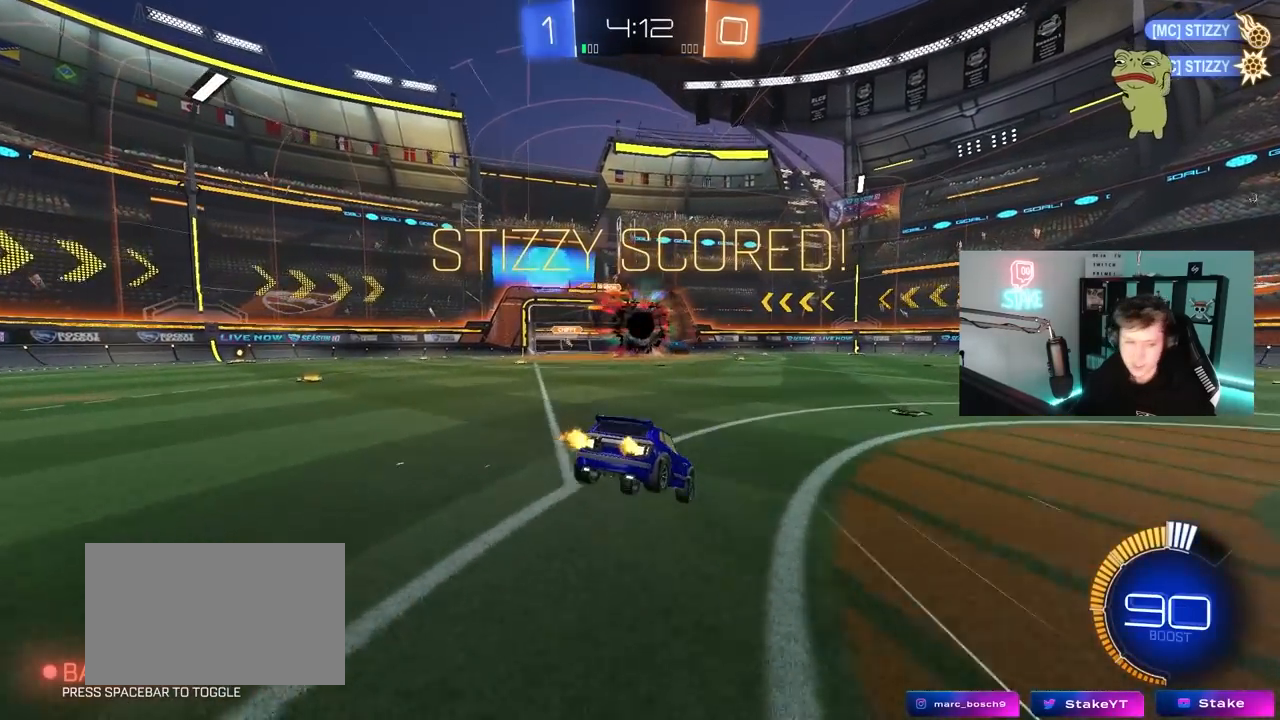
{"keys": [], "mouse": [], "mouse_move": "still", "events": []}
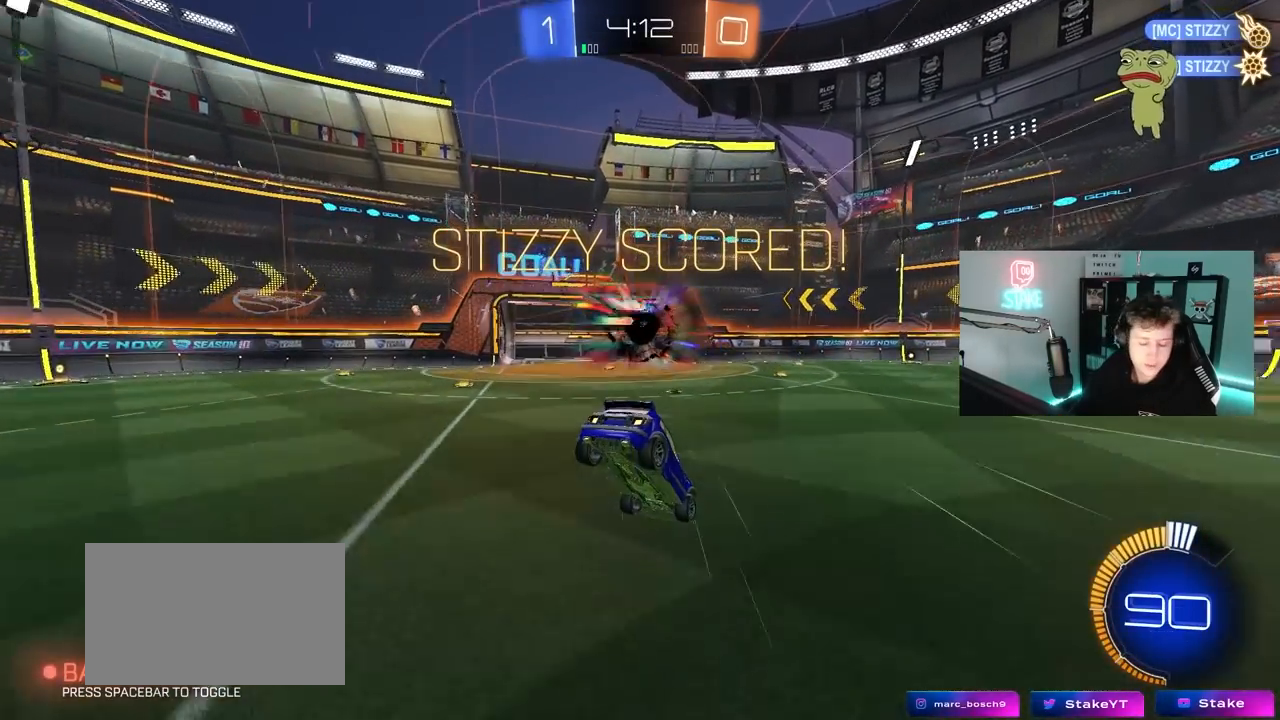
{"keys": ["alt", "tab"], "mouse": [], "mouse_move": "left", "events": [[200, "alt", "down"], [333, "tab", "down"]]}
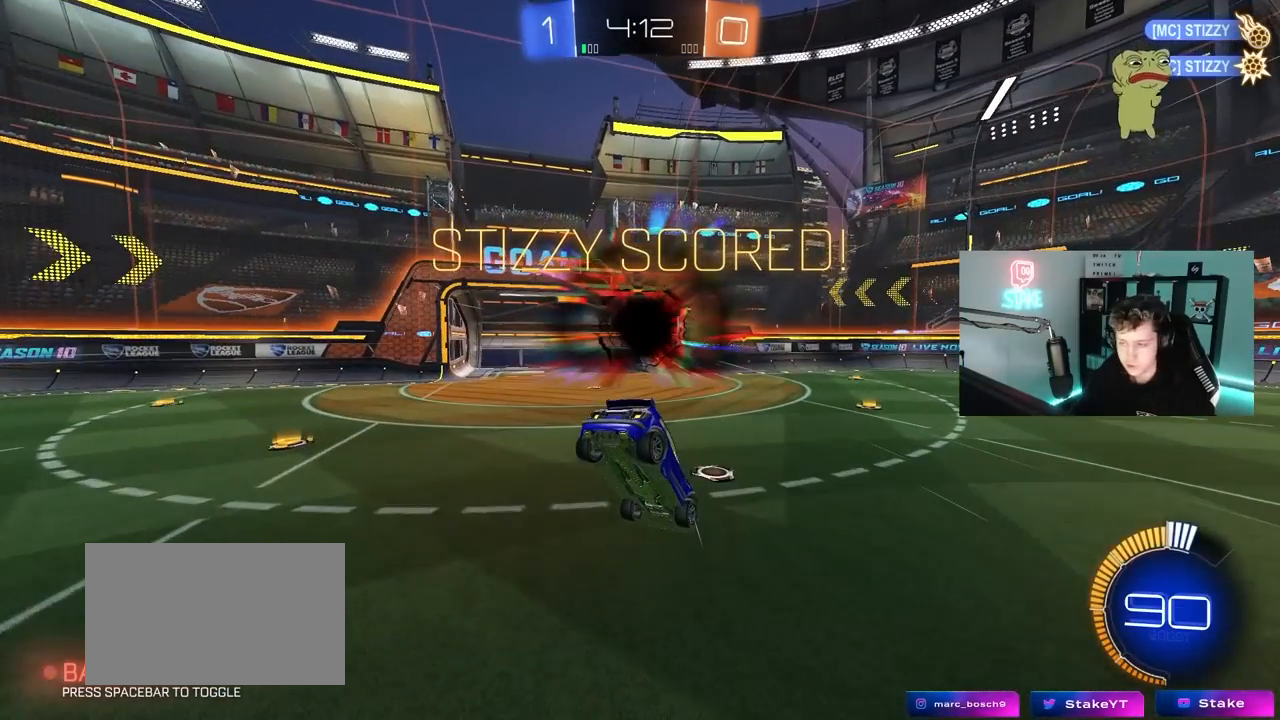
{"keys": [], "mouse": [], "mouse_move": "down-left", "events": [[17, "alt", "up"], [33, "tab", "up"]]}
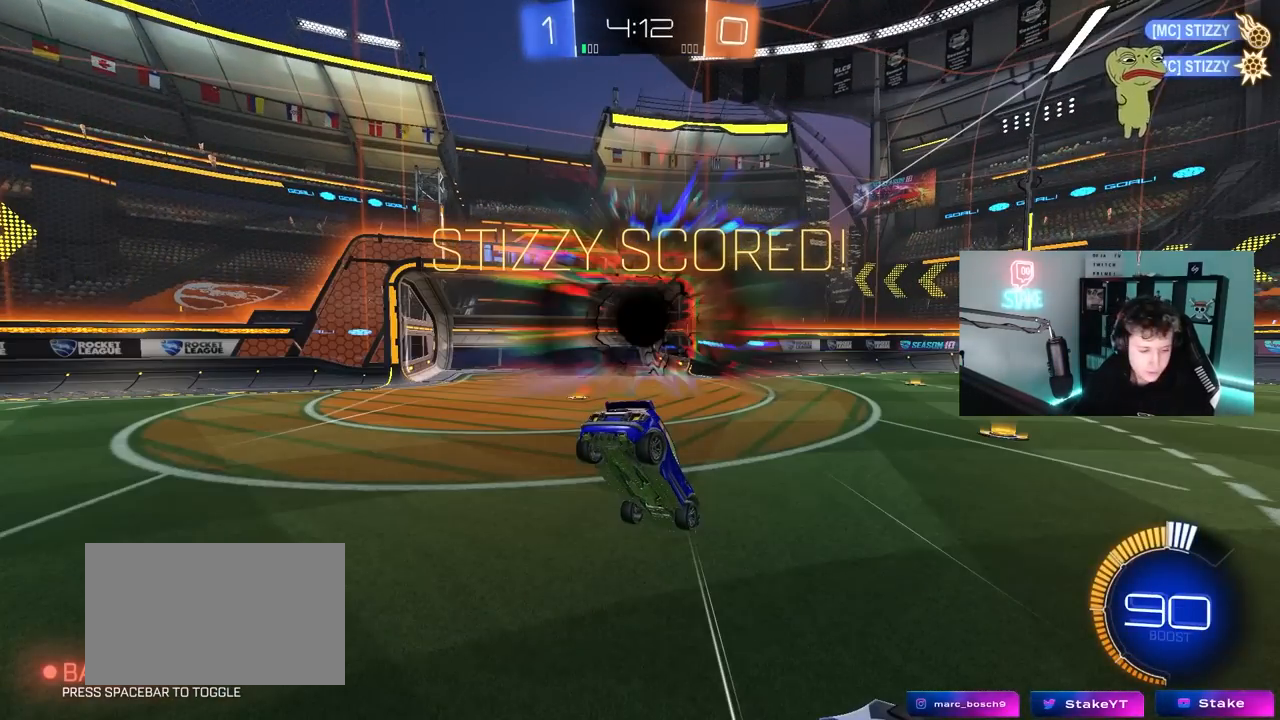
{"keys": [], "mouse": [], "mouse_move": "right", "events": []}